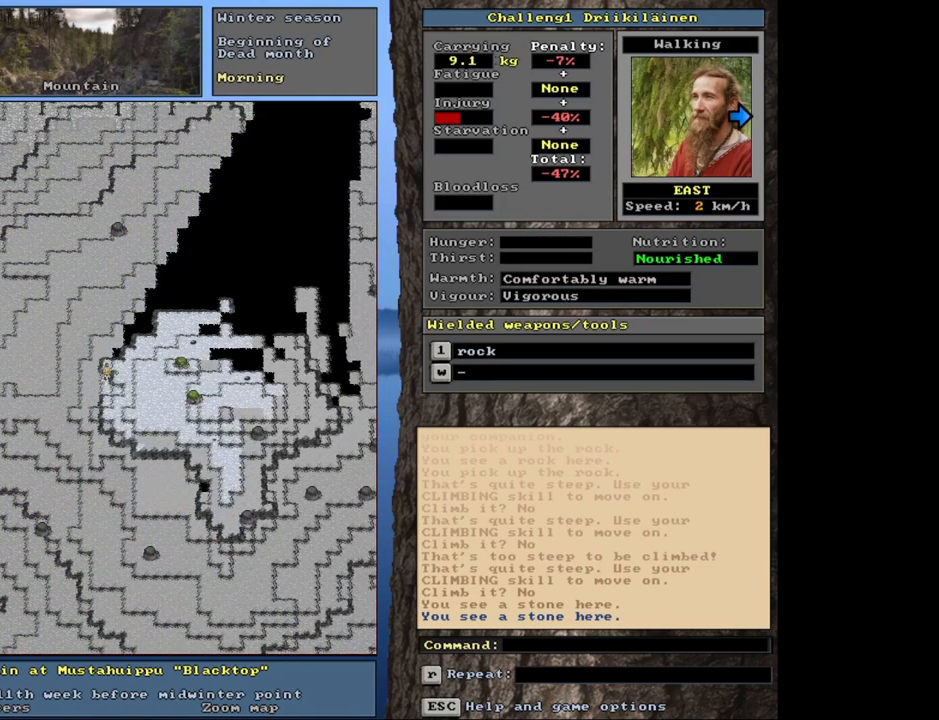
Gameplay with keyboard and mouse; each line is a JSON object with the keys and mouse buttons held at the frame after it. "events" lists presses ("down") and releases ("up") of "1", "2", "3", "4", "5", "6", "a", "alt", "b", "backspace", "c", "caps_lock", "ctrl", "d", "down", "e", "escape", "f", "f1", "f10", "f11", "f12", "f2", "f3", "f4", "f5", "f6", "f8", "f9", "g", "h", "left", "n", "num0", "num1", "num2", "num3", "num4", "num5", "num6", "num7", "num8", "num9", "q", "r", "right", "s", "shift", "space", "super", "t", "tab", "tilde", "up", "v", "w", "x", "y", "z", "mouse_left", "mouse_wheel", "mouse_right", "mouse_mb4" and "mouse_mb5" between this image and that frame as [ms after this image, input, new state], when the widget could be followed in between. "mouse_left", "mouse_wheel", "mouse_right", "mouse_mb4", "mouse_mb5" = the "left", "wheel", "right", "mb4", "mb5" buttons of the "mouse" list. No other keys are recorded. "wheel" means that the mouse wheel is clicked or scrolled. Mouse movement is not recorded. Not read: 7 f7 j m u.
{"keys": ["ctrl"], "mouse": [], "events": [[83, "num3", "down"], [217, "num3", "up"]]}
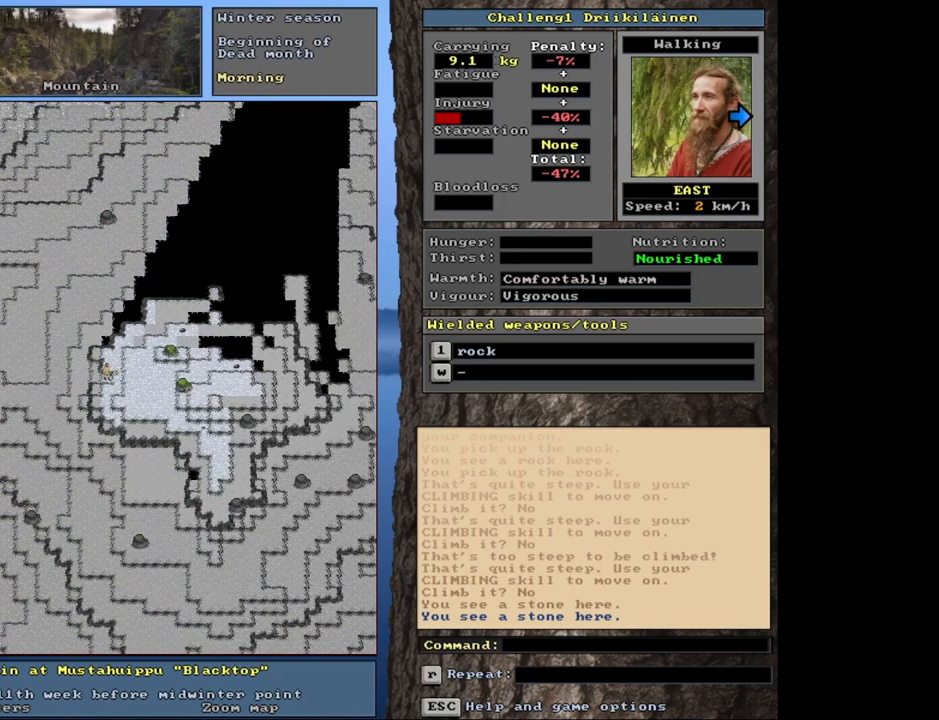
{"keys": ["ctrl"], "mouse": [], "events": [[117, "num6", "down"], [233, "num6", "up"], [317, "num6", "down"], [433, "num6", "up"]]}
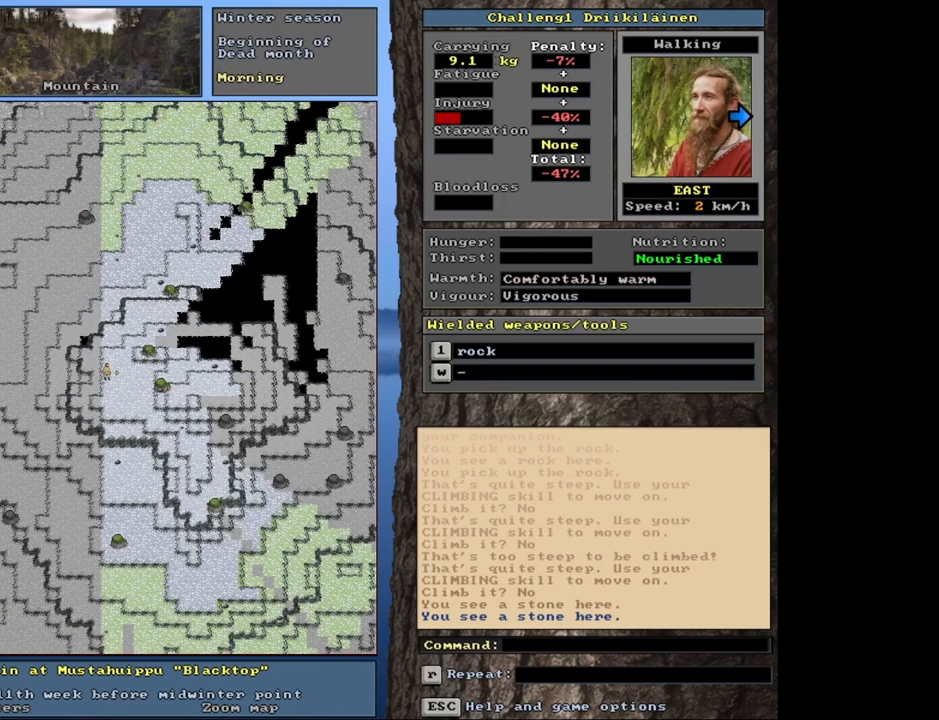
{"keys": ["ctrl"], "mouse": [], "events": [[33, "num6", "down"], [100, "num6", "up"], [217, "num6", "down"], [300, "num6", "up"]]}
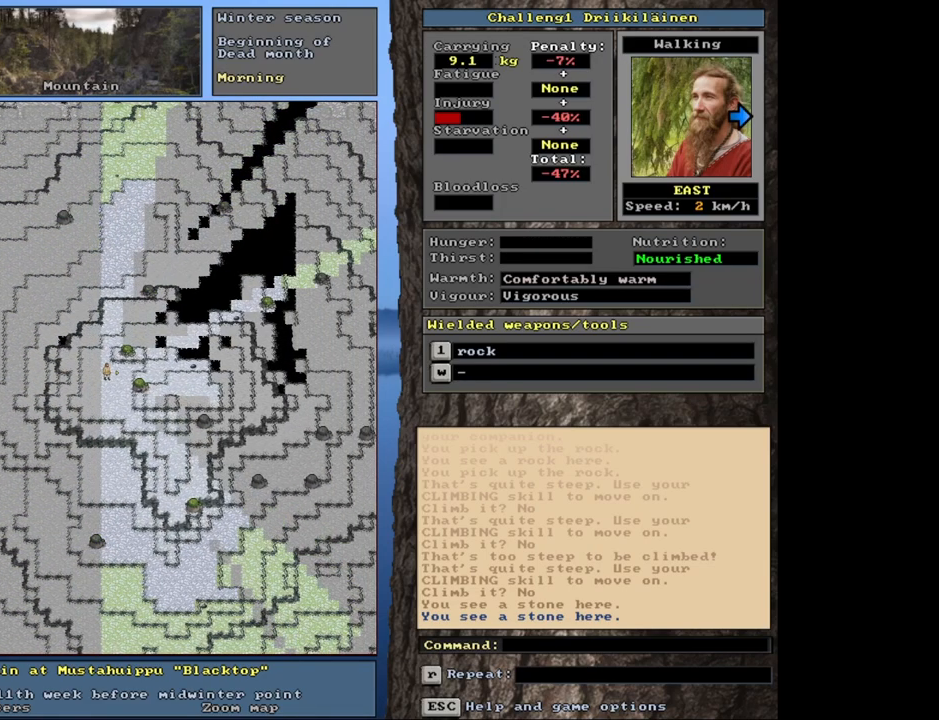
{"keys": ["ctrl"], "mouse": [], "events": [[350, "num6", "down"], [433, "num6", "up"]]}
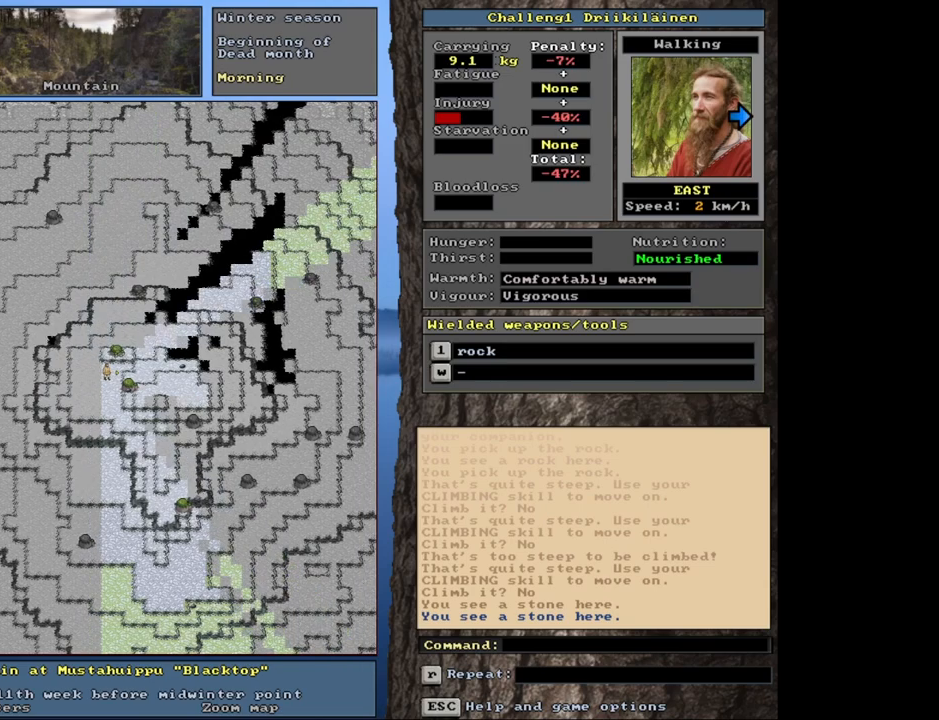
{"keys": ["ctrl", "num6"], "mouse": [], "events": [[50, "num6", "down"], [183, "num6", "up"], [500, "num6", "down"]]}
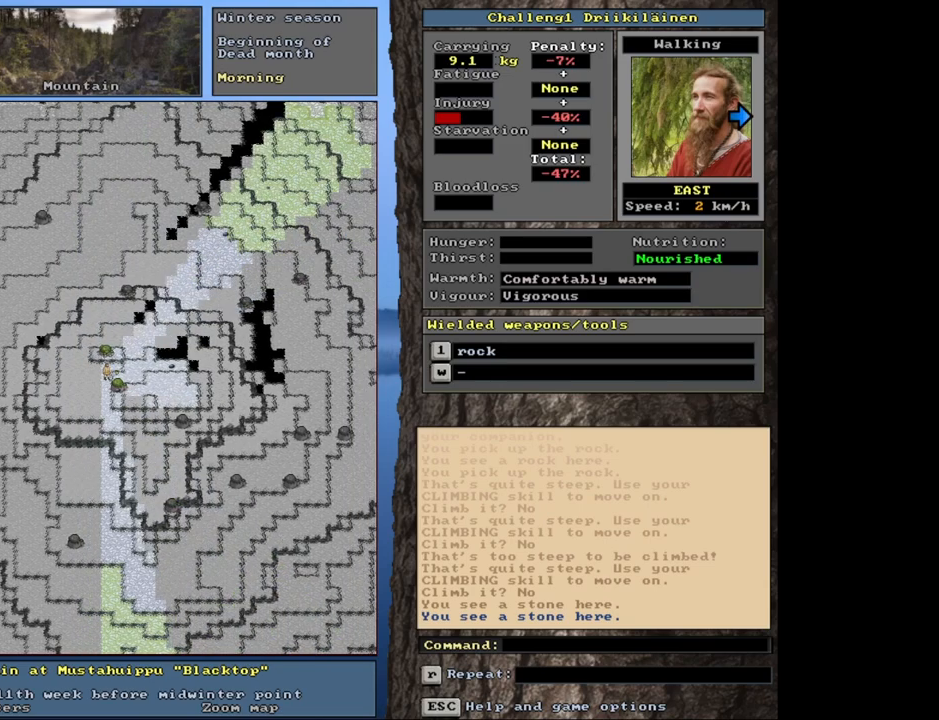
{"keys": ["ctrl"], "mouse": [], "events": [[83, "num6", "up"], [267, "num6", "down"], [400, "num6", "up"]]}
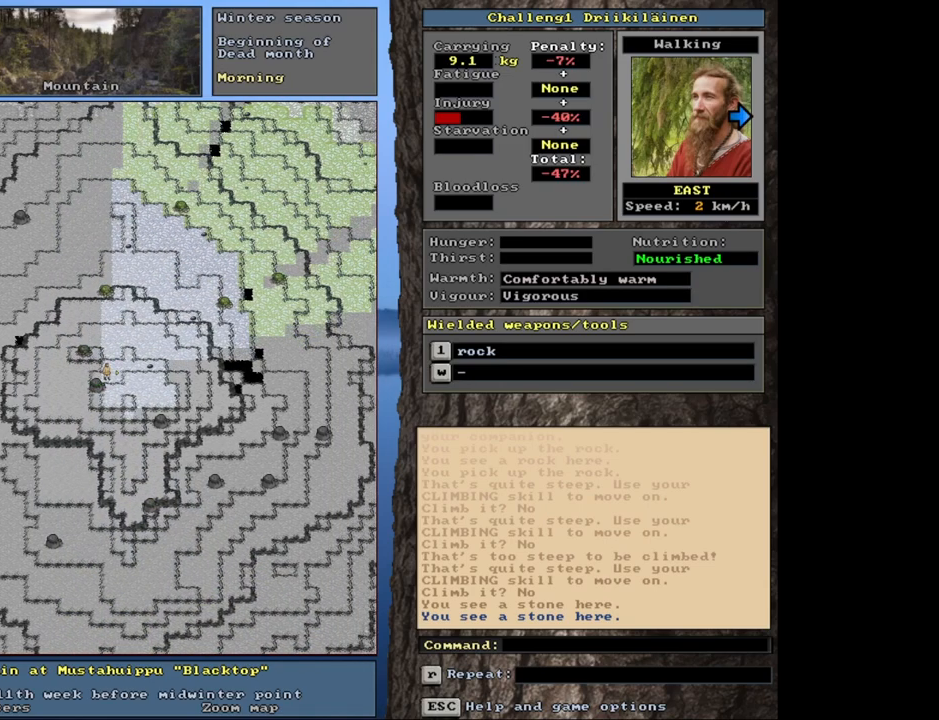
{"keys": ["ctrl"], "mouse": [], "events": [[100, "num3", "down"], [200, "num3", "up"]]}
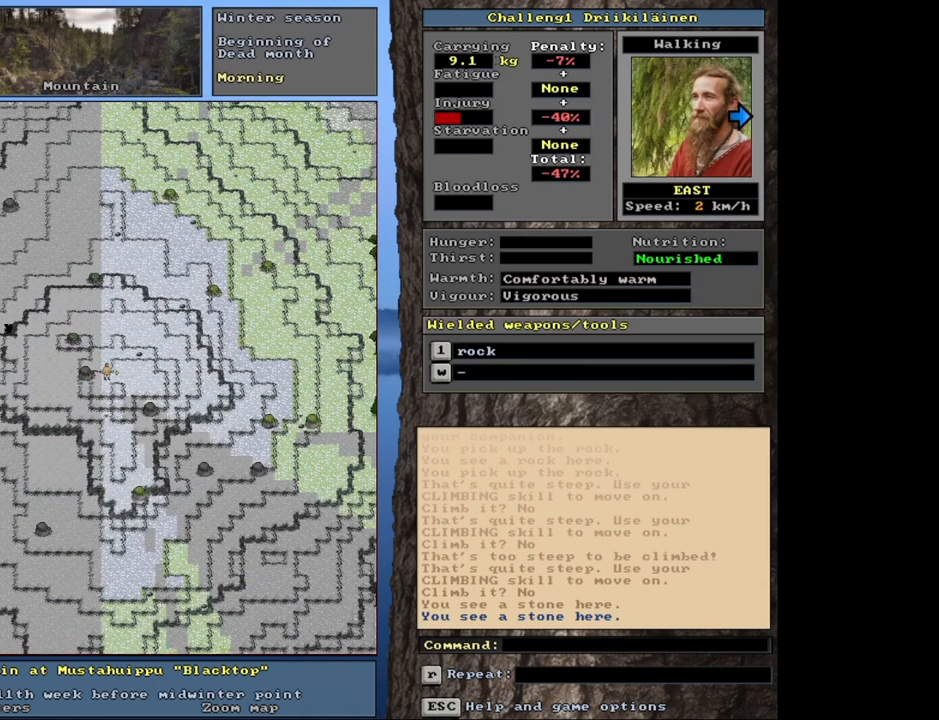
{"keys": ["ctrl"], "mouse": [], "events": [[100, "num3", "down"], [150, "num3", "up"]]}
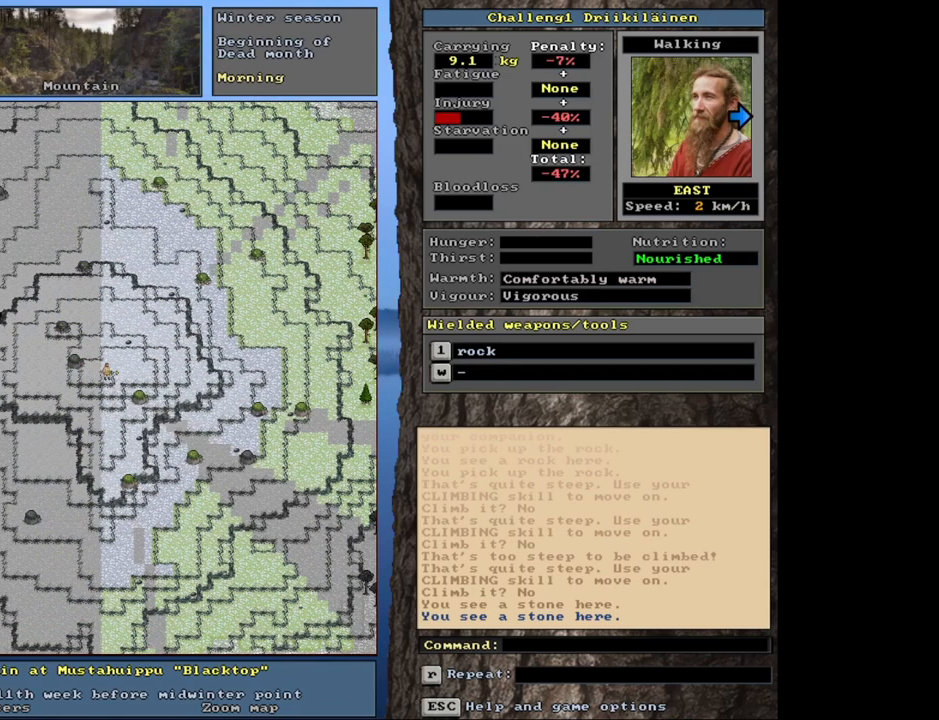
{"keys": [], "mouse": [], "events": [[200, "ctrl", "up"], [250, "num3", "down"], [350, "num3", "up"]]}
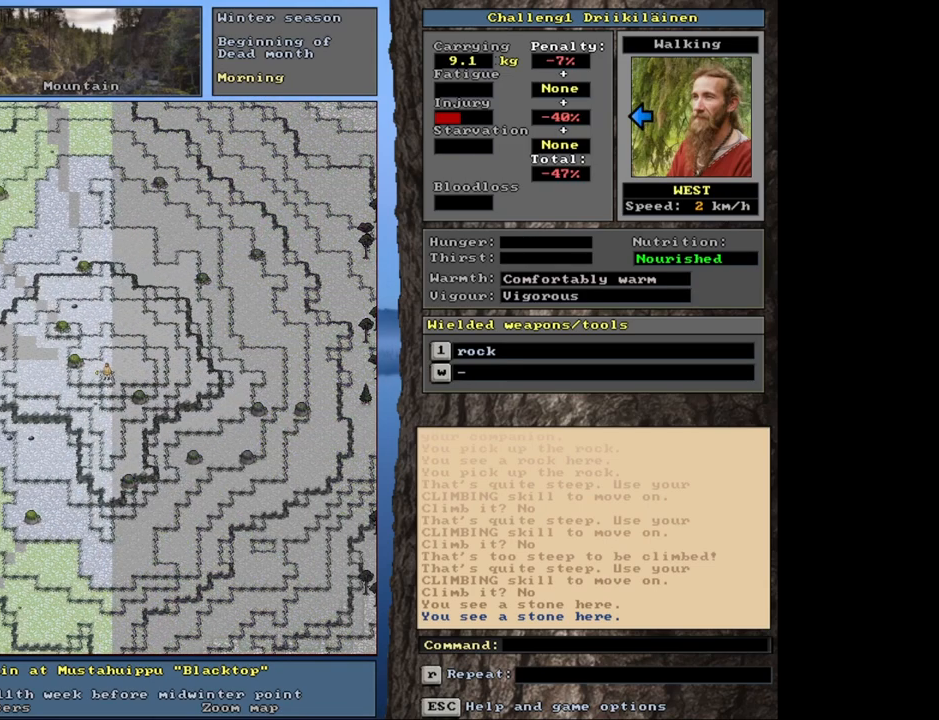
{"keys": [], "mouse": [], "events": []}
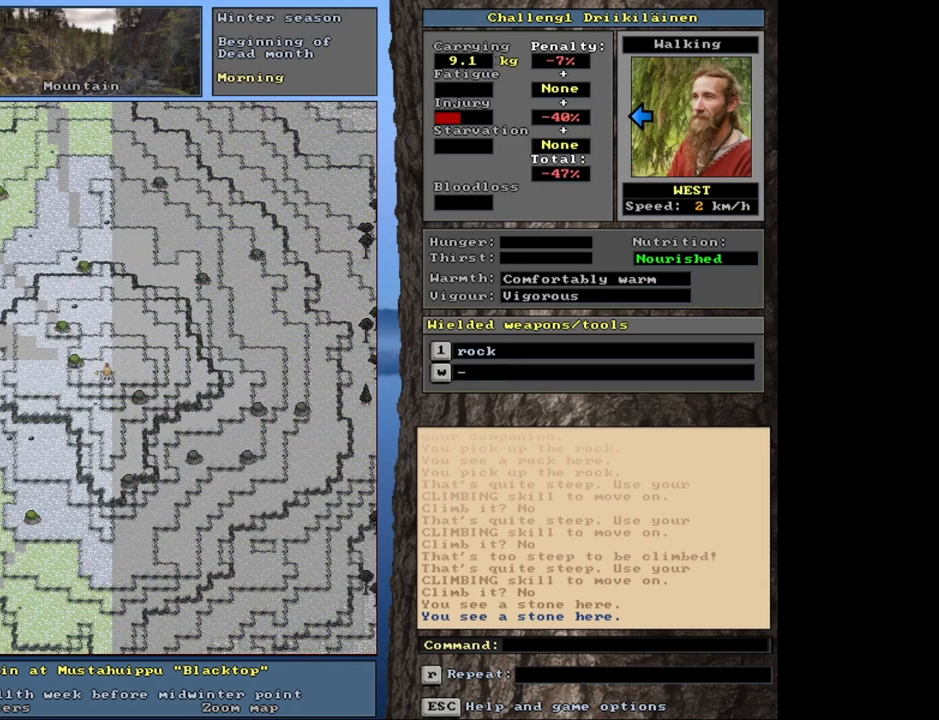
{"keys": [], "mouse": [], "events": [[150, "num3", "down"], [250, "num3", "up"]]}
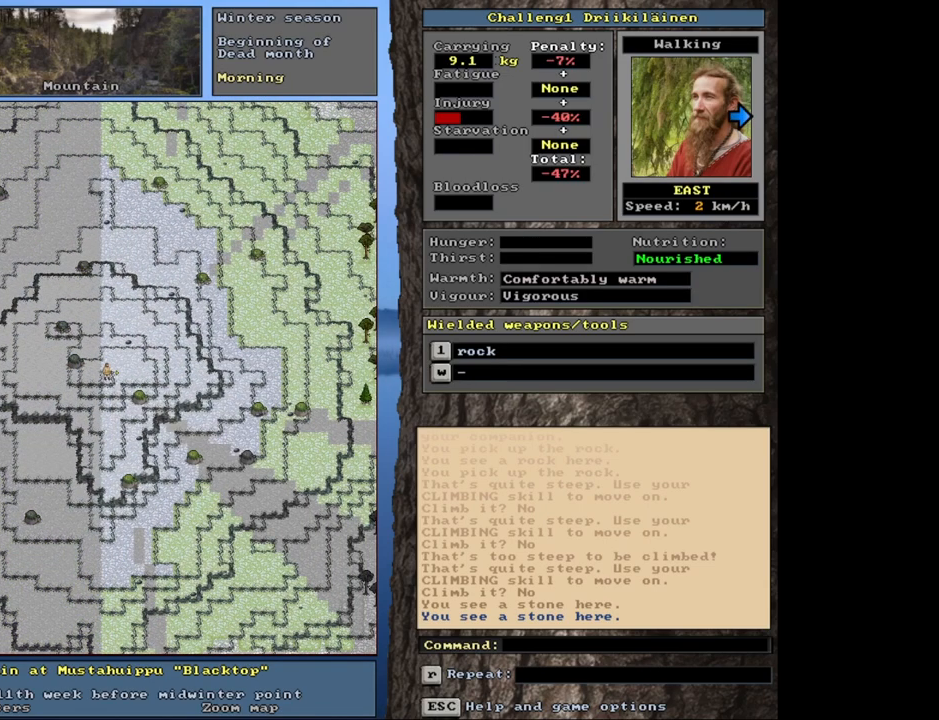
{"keys": [], "mouse": [], "events": []}
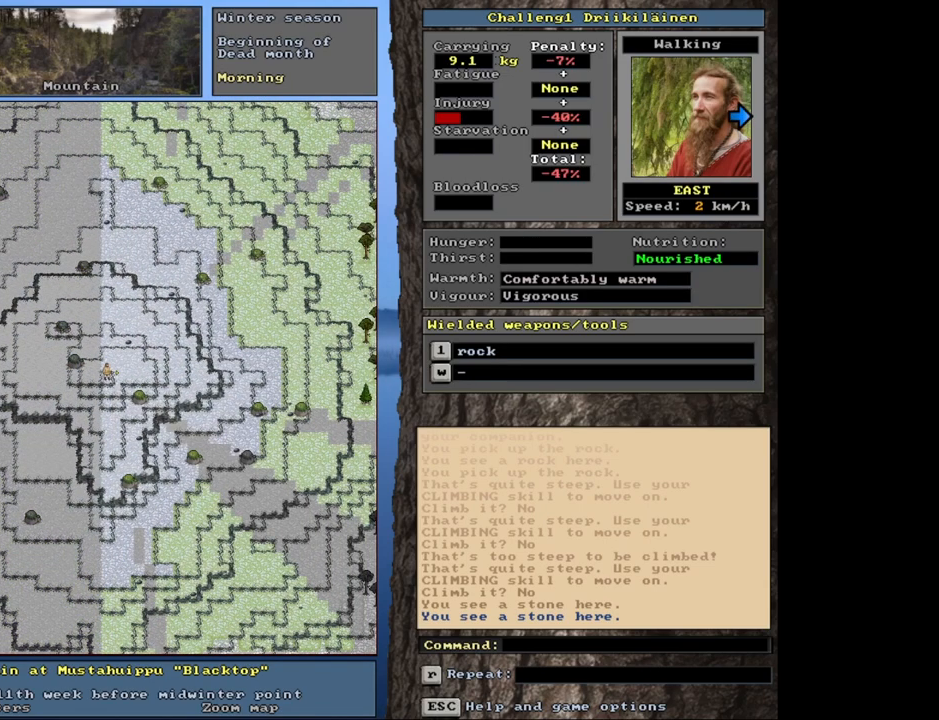
{"keys": [], "mouse": [], "events": []}
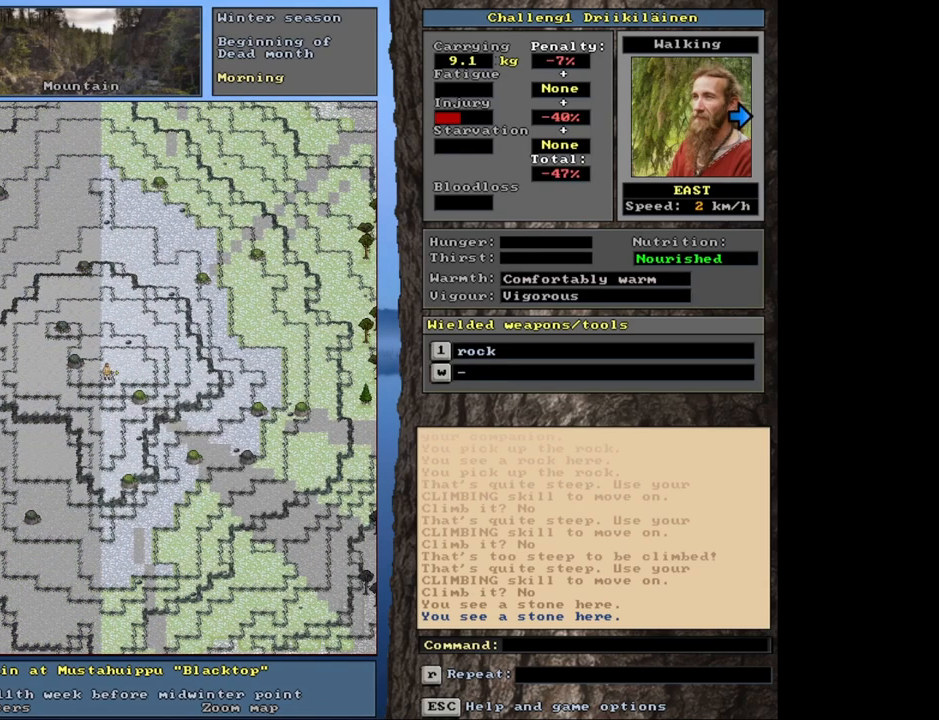
{"keys": [], "mouse": [], "events": []}
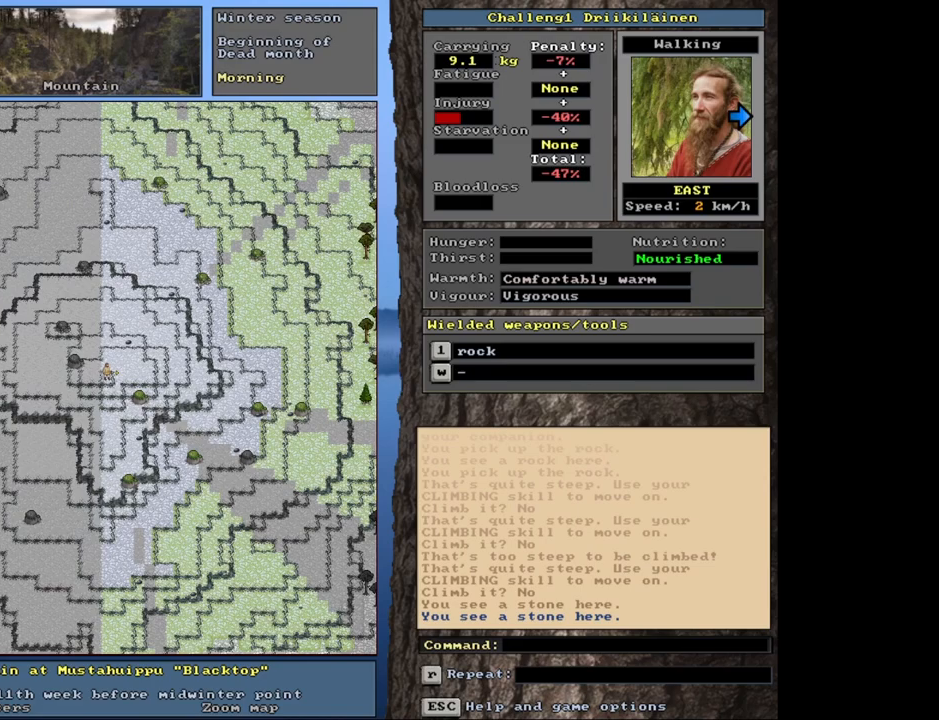
{"keys": [], "mouse": [], "events": []}
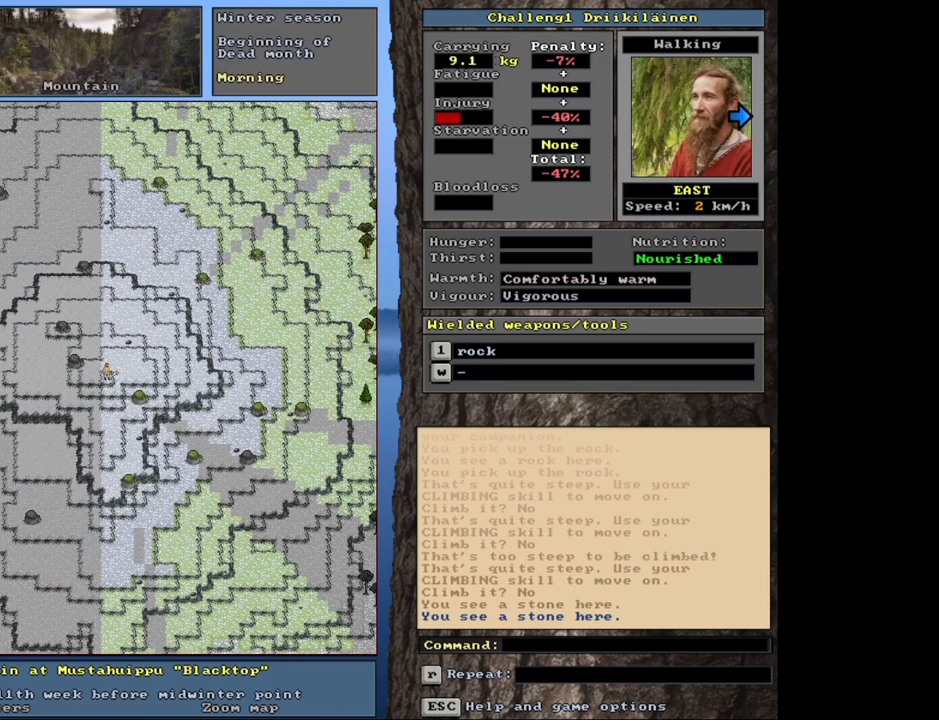
{"keys": [], "mouse": [], "events": [[217, "f3", "down"], [317, "f3", "up"]]}
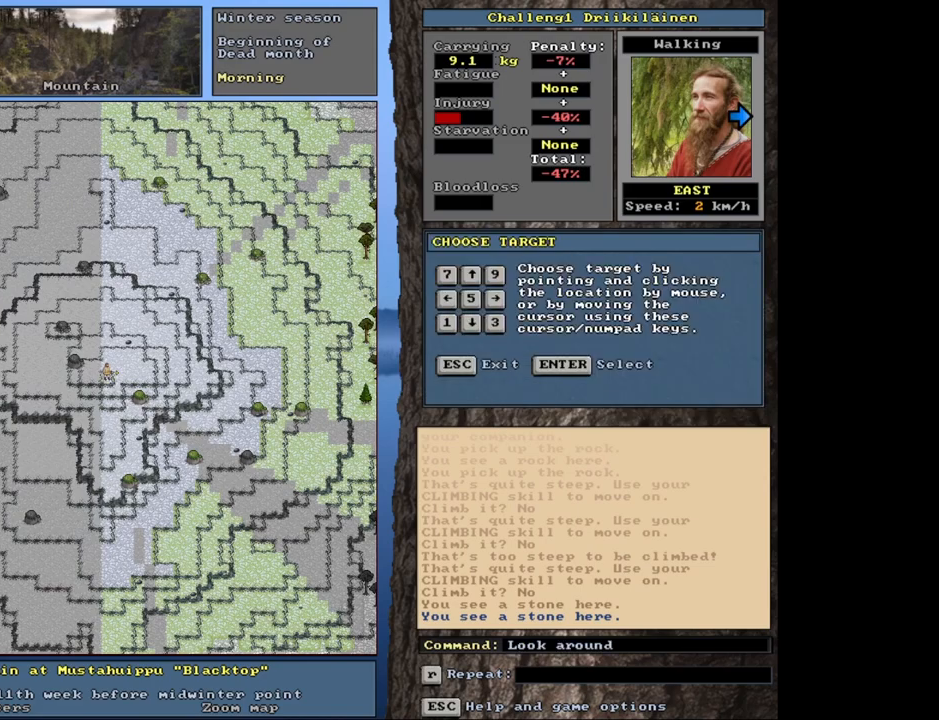
{"keys": [], "mouse": [], "events": []}
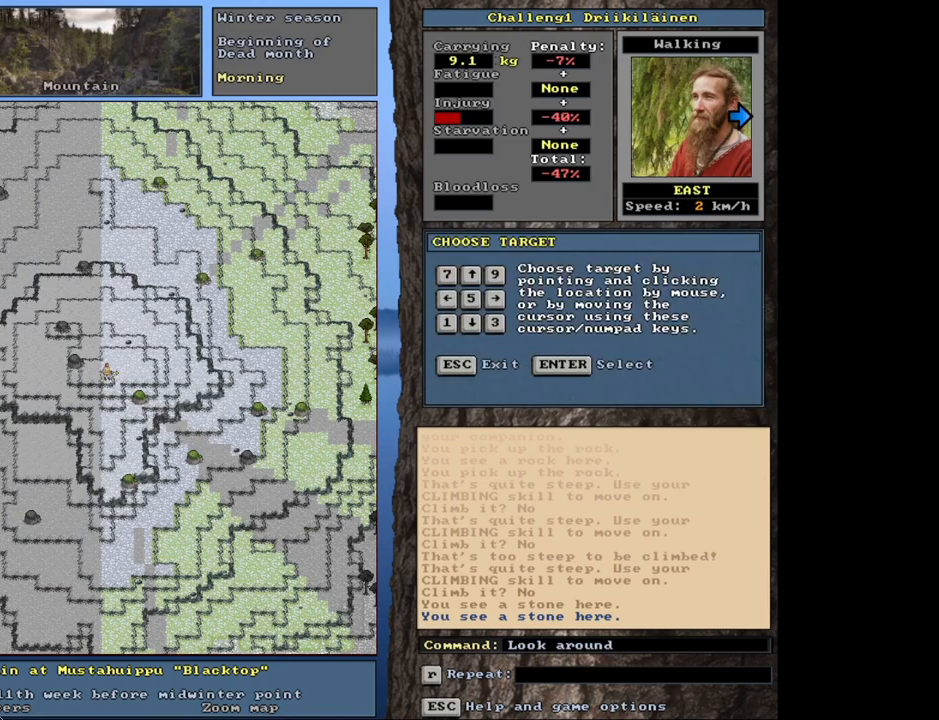
{"keys": [], "mouse": [], "events": []}
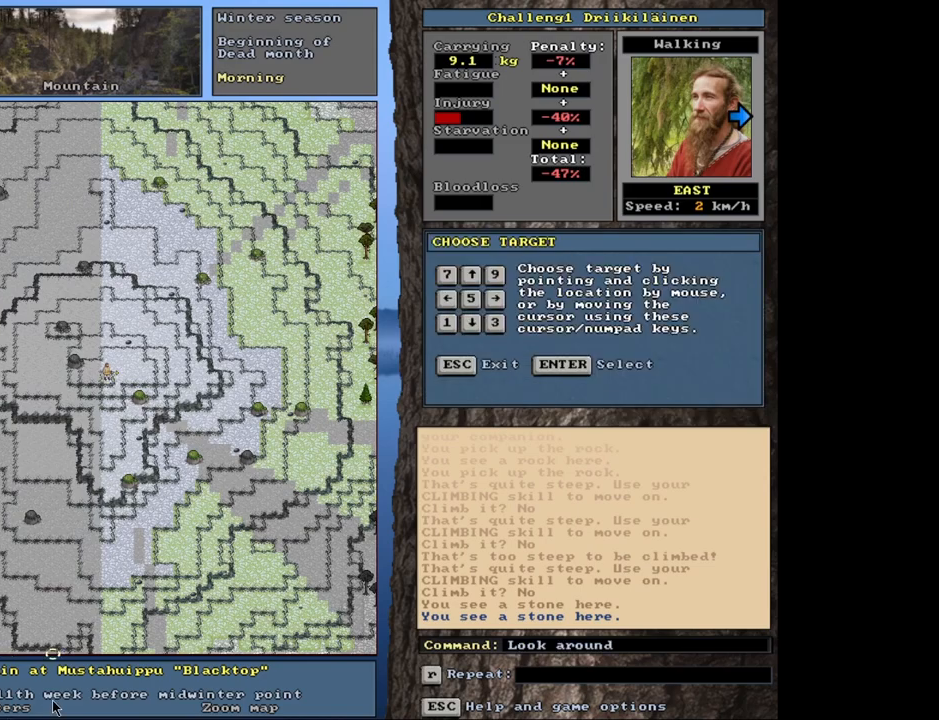
{"keys": [], "mouse": [], "events": [[367, "escape", "down"], [483, "escape", "up"]]}
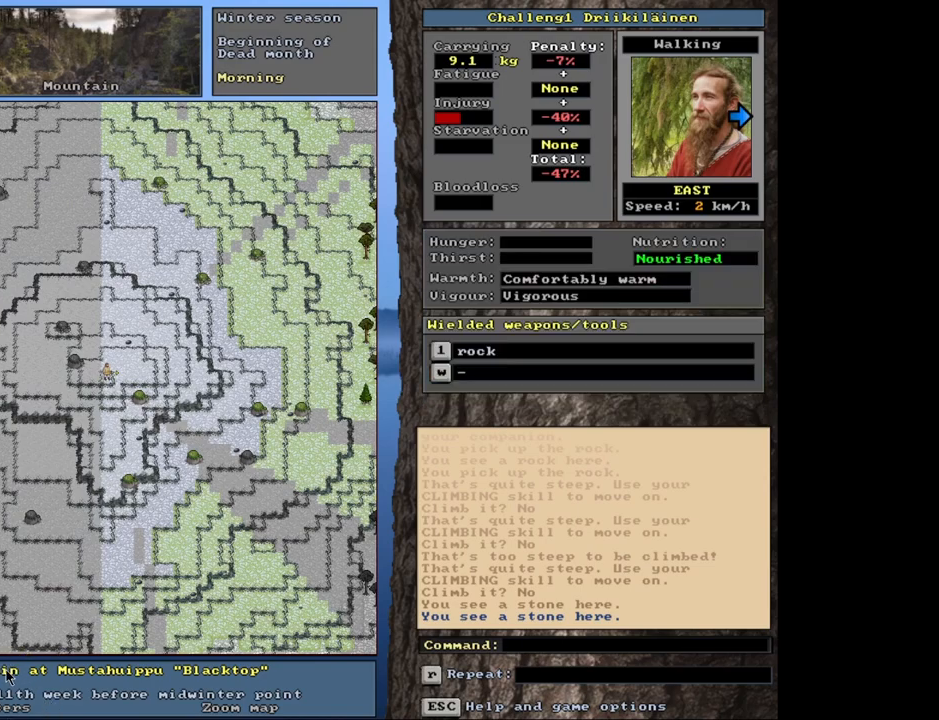
{"keys": [], "mouse": [], "events": []}
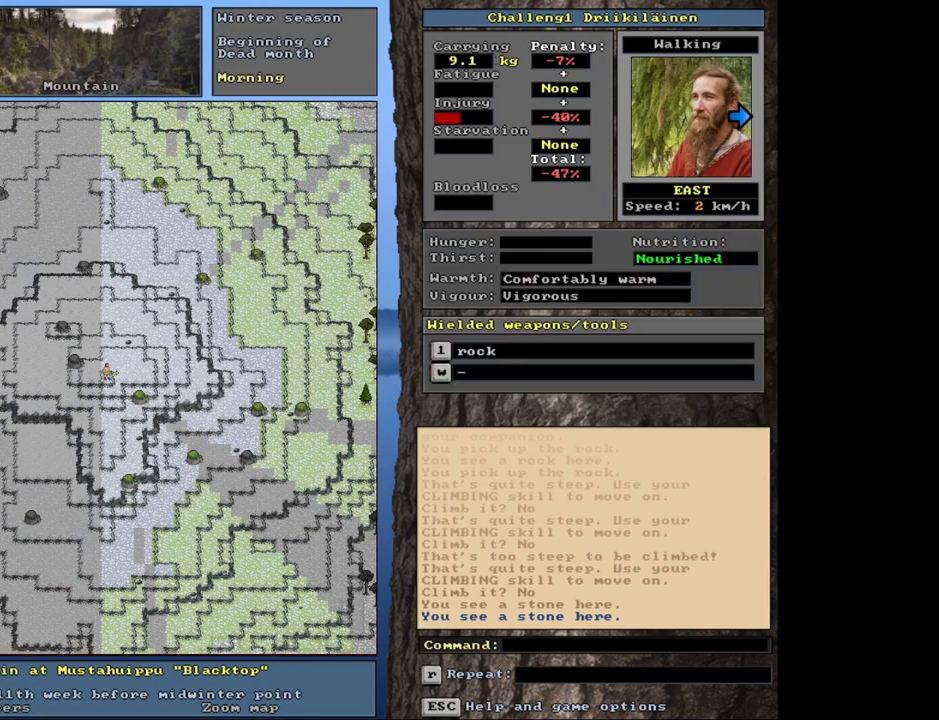
{"keys": [], "mouse": [], "events": []}
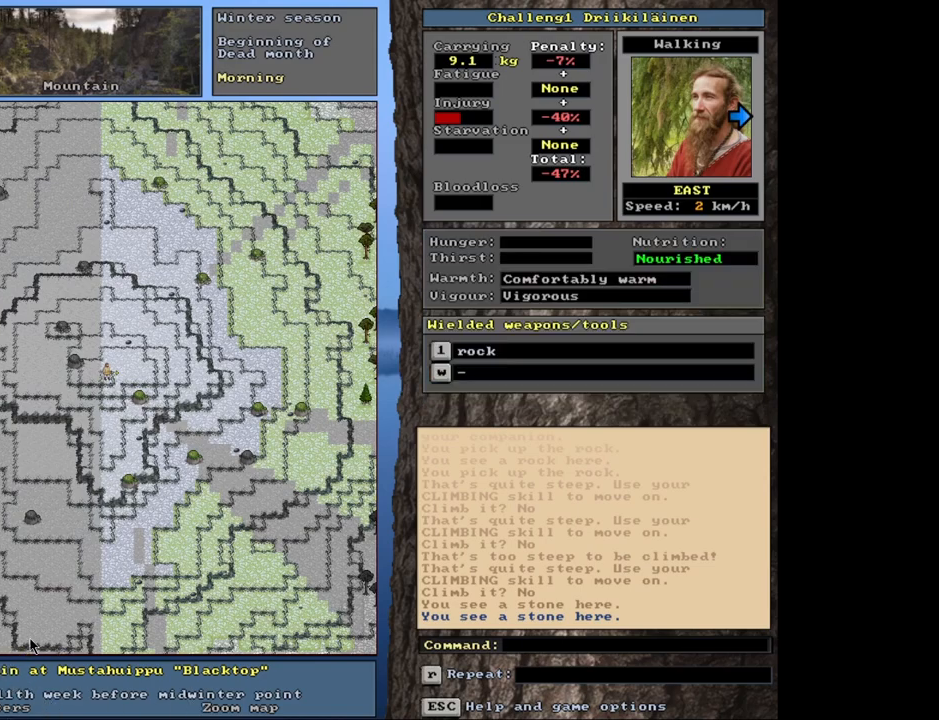
{"keys": [], "mouse": [], "events": []}
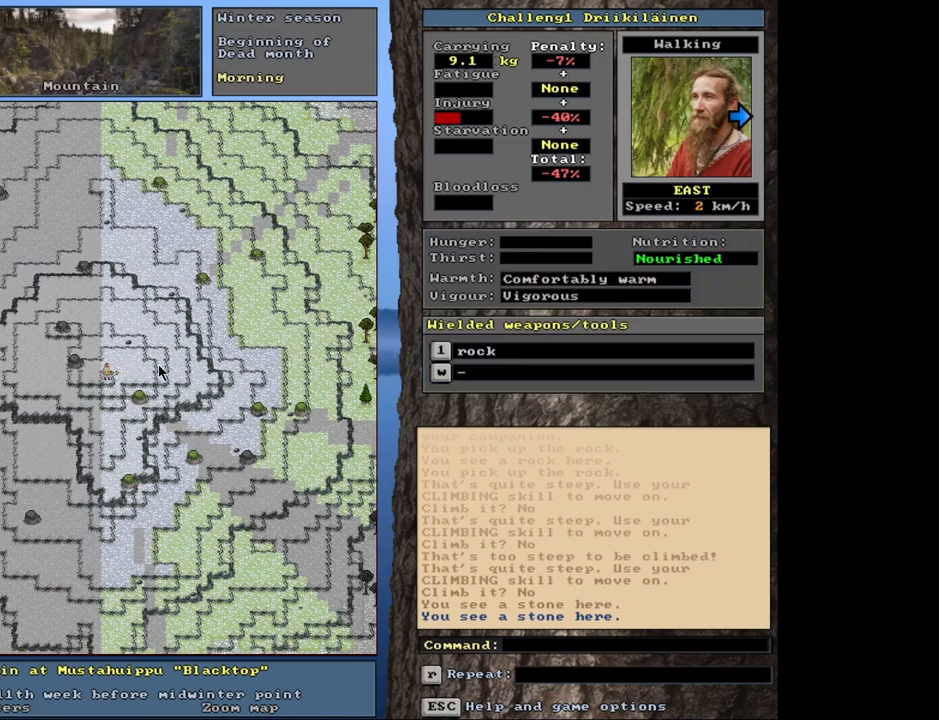
{"keys": [], "mouse": [], "events": []}
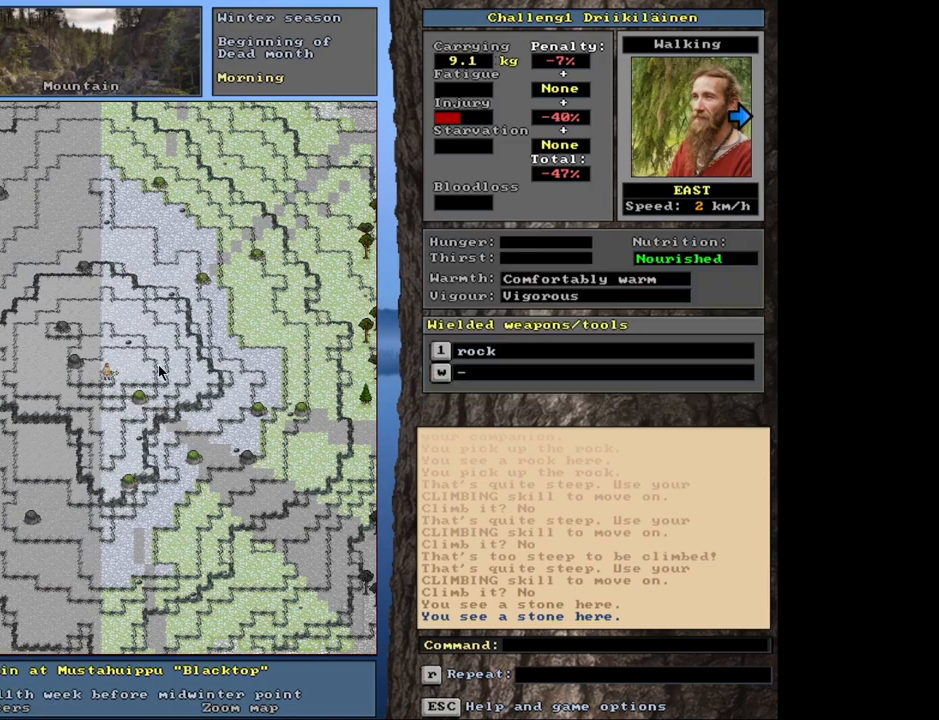
{"keys": [], "mouse": [], "events": []}
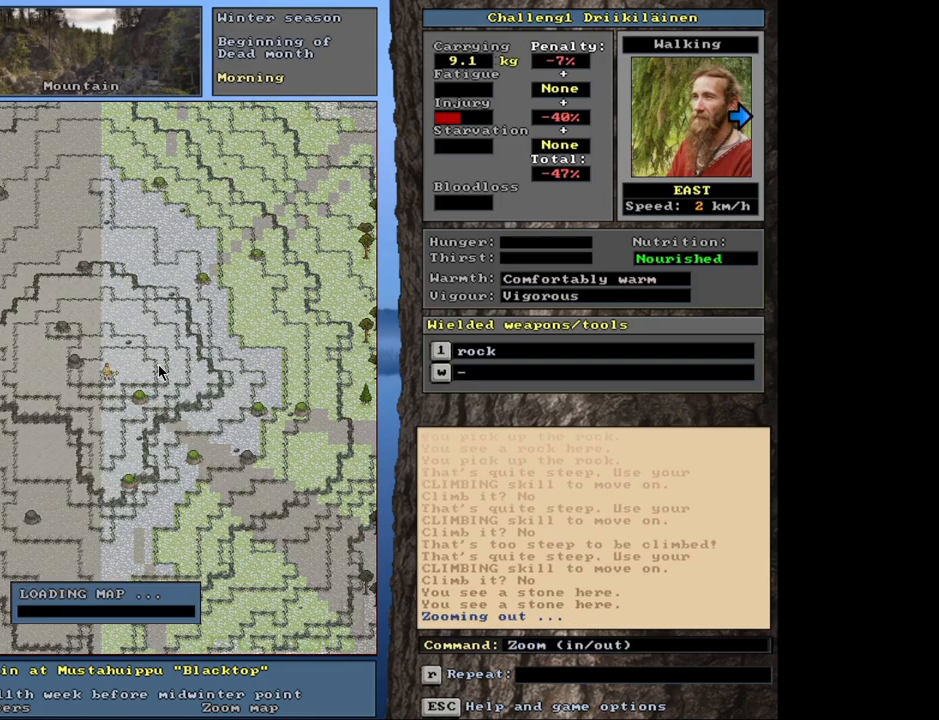
{"keys": [], "mouse": [], "events": []}
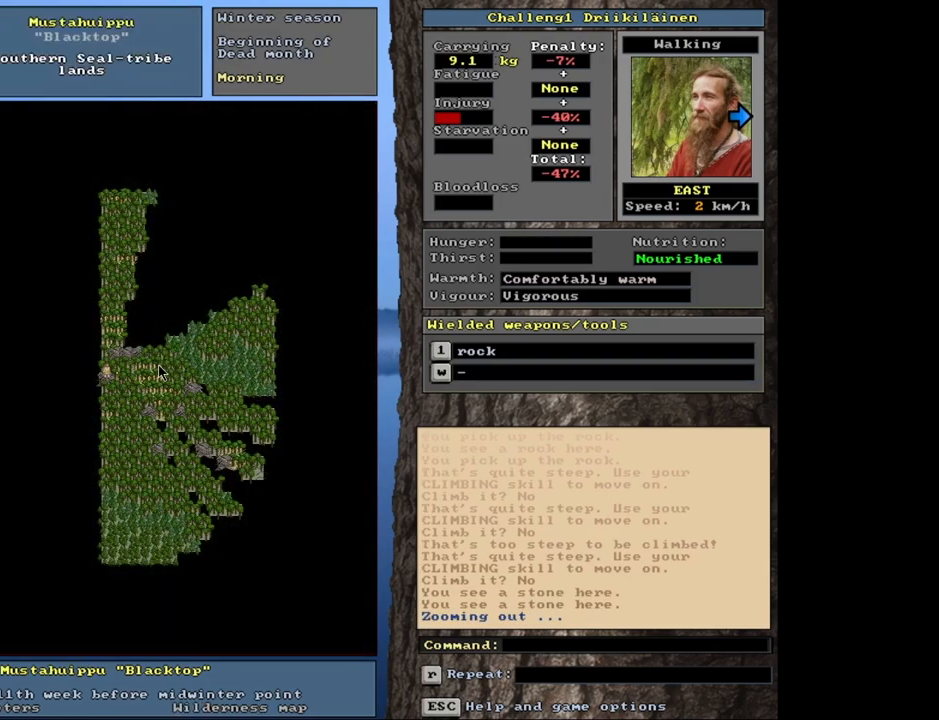
{"keys": [], "mouse": [], "events": []}
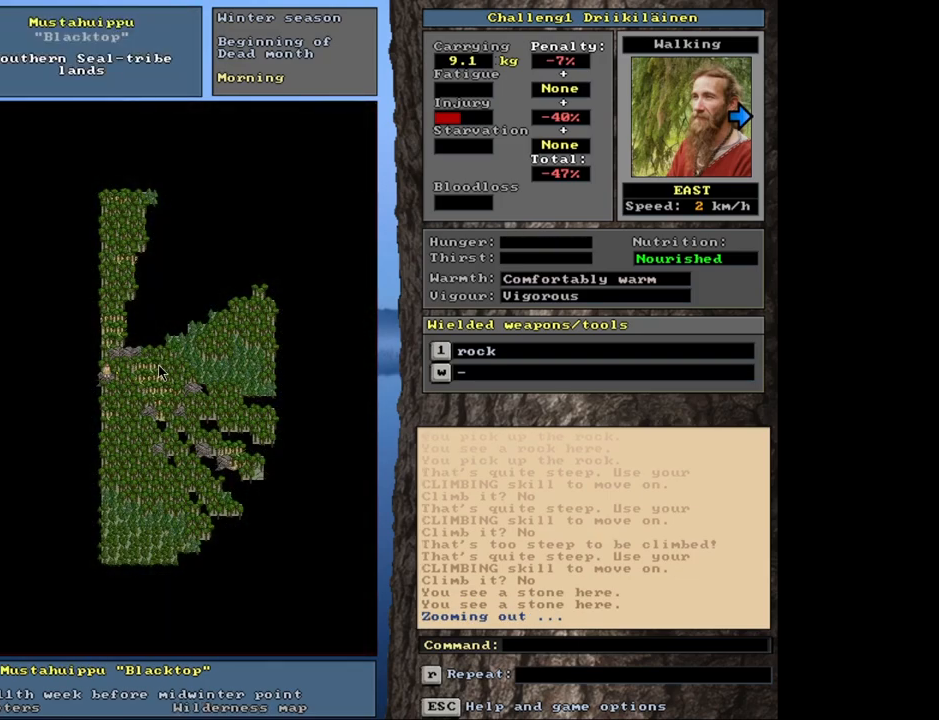
{"keys": [], "mouse": [], "events": []}
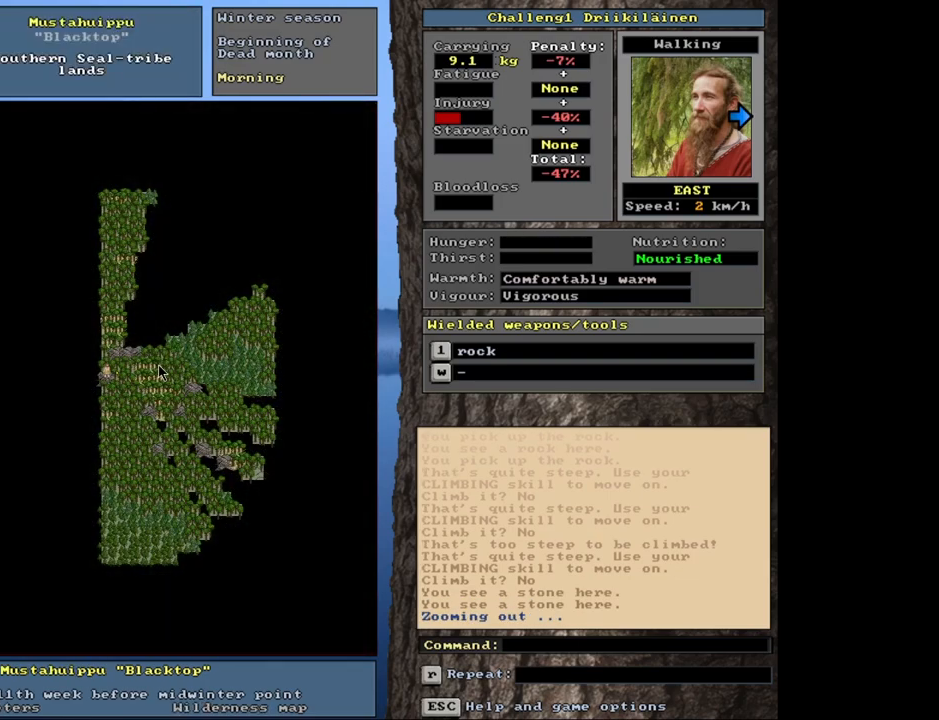
{"keys": [], "mouse": [], "events": [[267, "num3", "down"], [350, "num3", "up"]]}